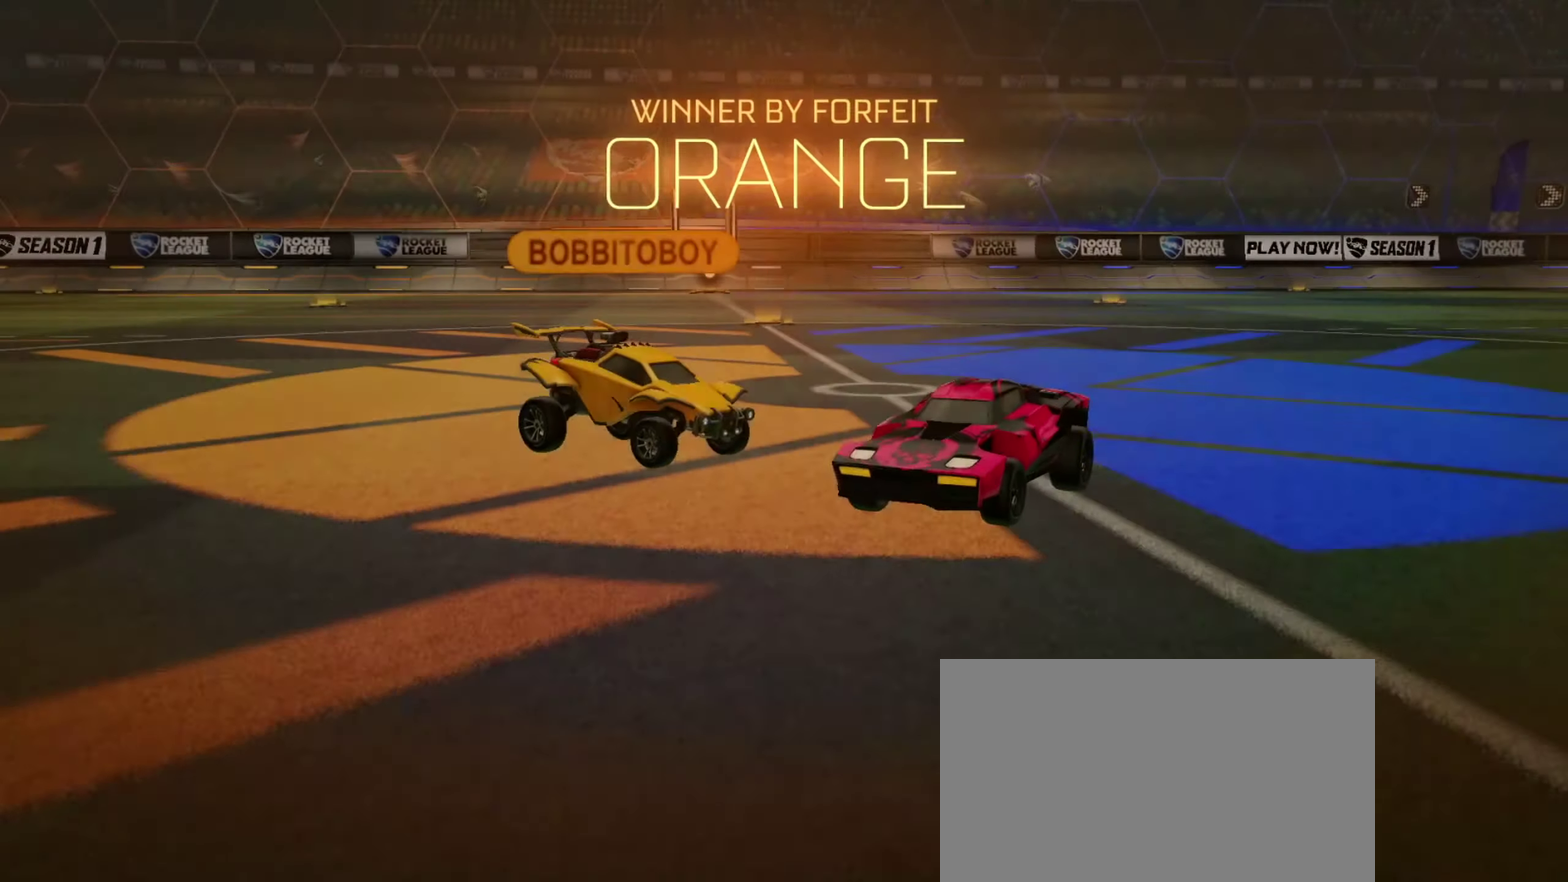
Gameplay with a controller (PlayStation layout); each line is a JSON object with the inputs held at the frame after it (dt_ms = milliseconds from this image to that frame). "events" lists button and stick changes between this image and that frame as [ms after this image, input, new state], when the widget could be followed in between. Not read: L3 R3.
{"dt_ms": 533, "buttons": [], "left_stick": "up", "right_stick": "center", "events": [[250, "CROSS", "down"], [350, "CROSS", "up"], [417, "left_stick", "up"]]}
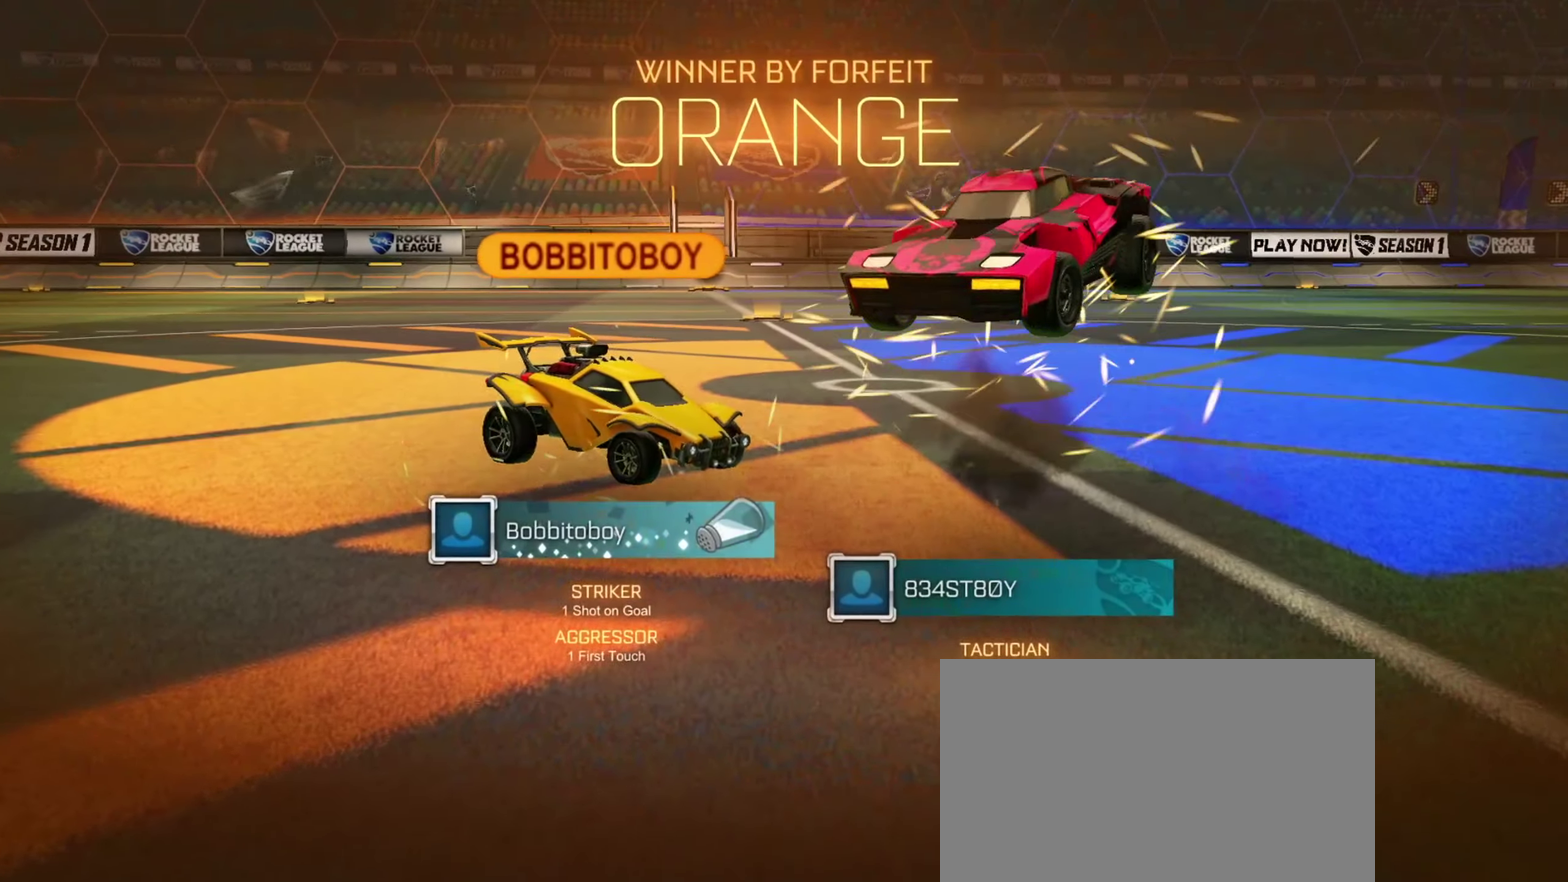
{"dt_ms": 367, "buttons": [], "left_stick": "up", "right_stick": "center", "events": []}
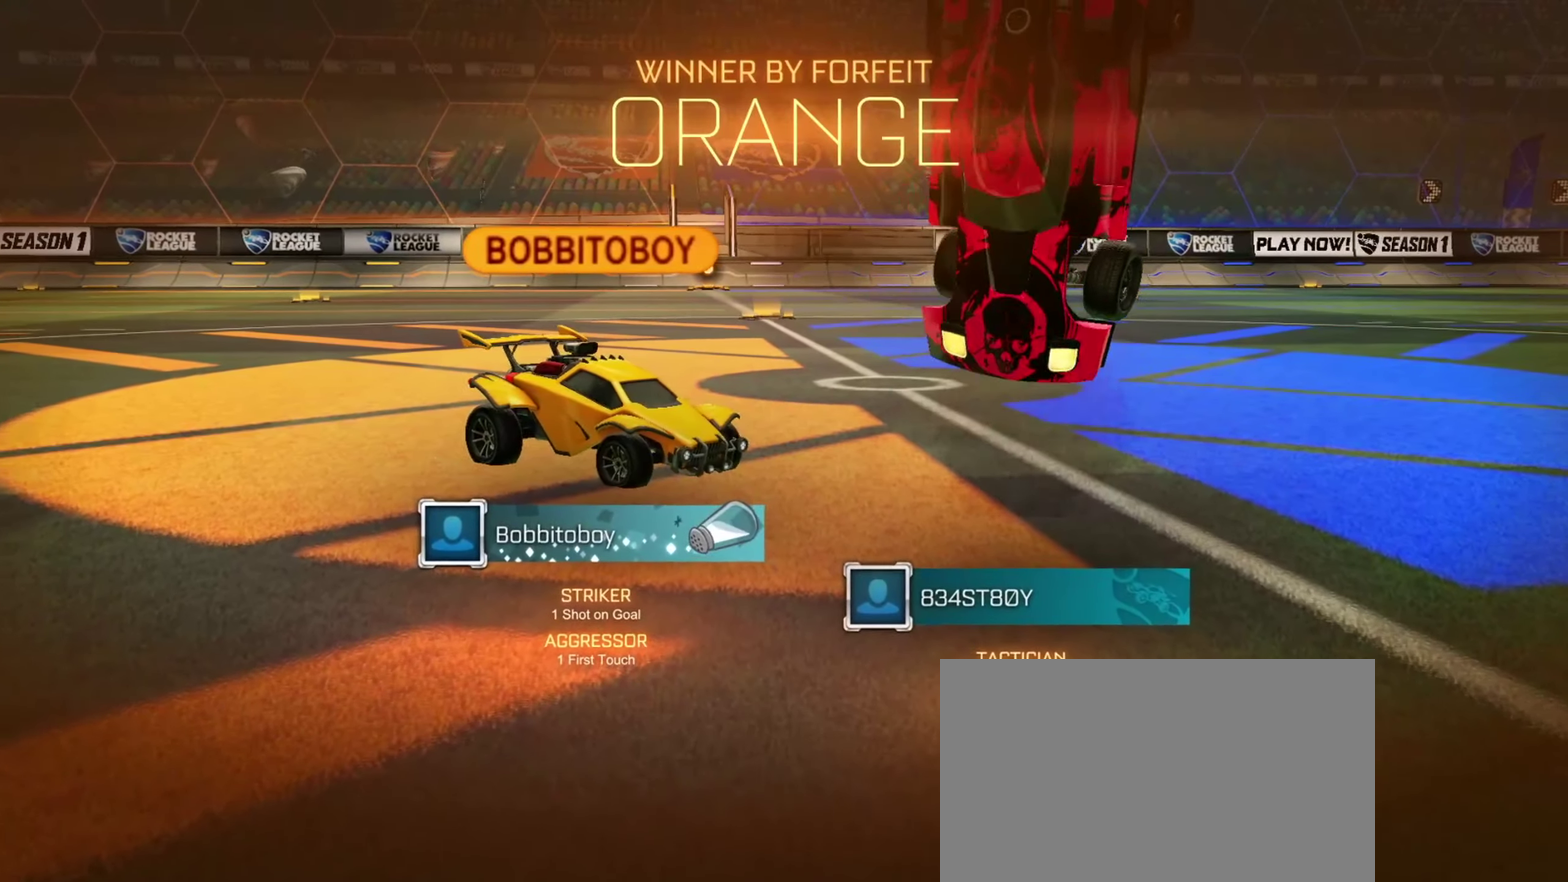
{"dt_ms": 701, "buttons": ["L1"], "left_stick": "down", "right_stick": "center", "events": [[217, "CROSS", "down"], [301, "L1", "down"], [301, "left_stick", "down-right"], [351, "left_stick", "down"], [368, "CROSS", "up"]]}
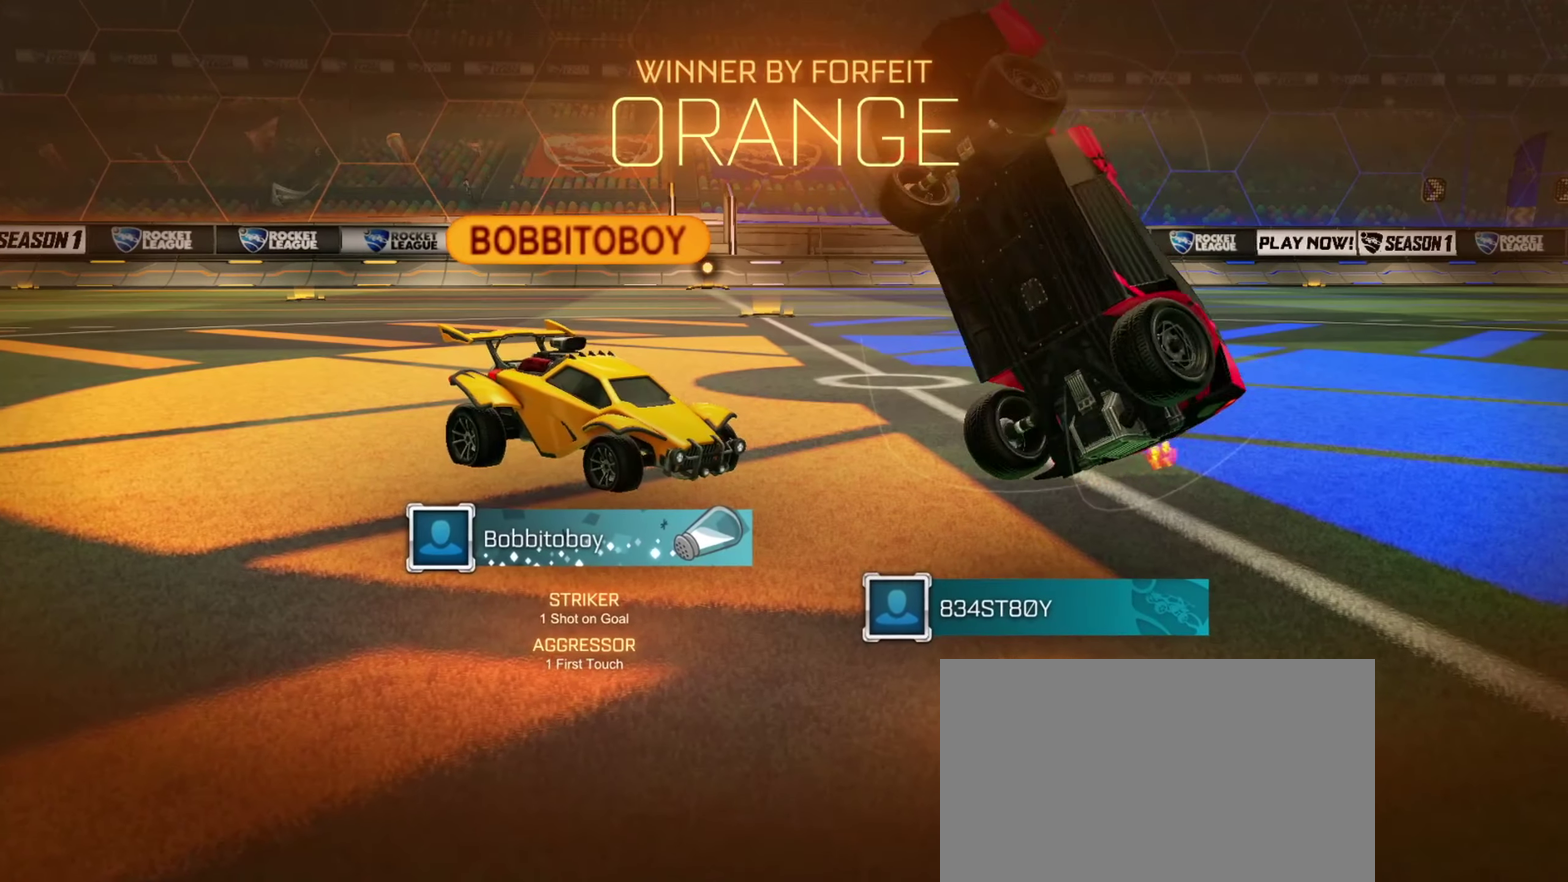
{"dt_ms": 434, "buttons": [], "left_stick": "right", "right_stick": "center", "events": [[34, "left_stick", "down-right"], [184, "left_stick", "right"], [217, "L1", "up"]]}
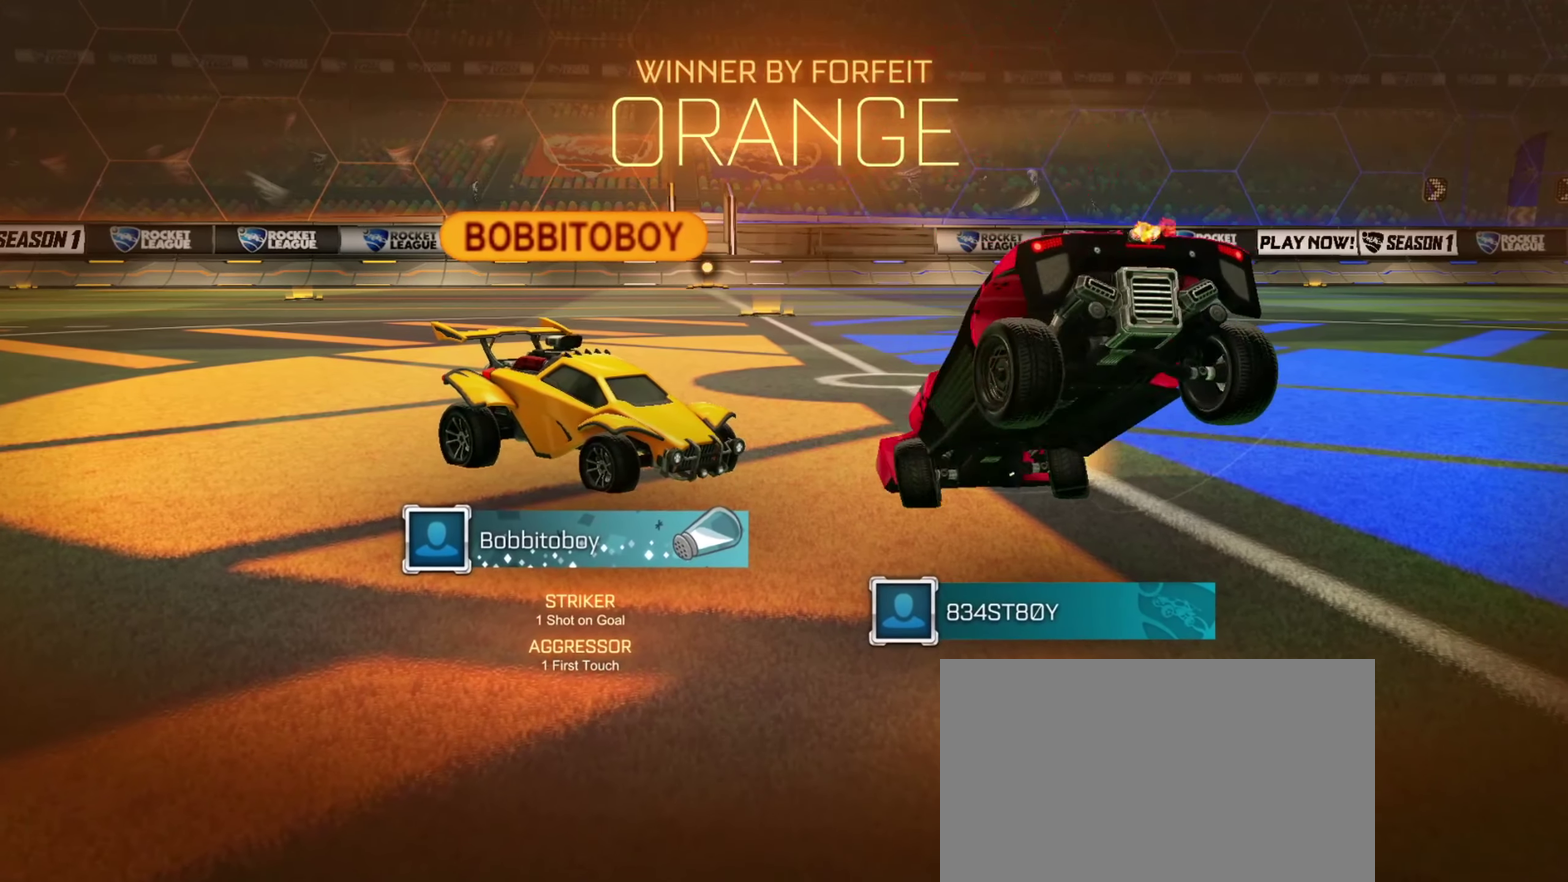
{"dt_ms": 267, "buttons": [], "left_stick": "up-right", "right_stick": "center", "events": [[150, "left_stick", "up-right"]]}
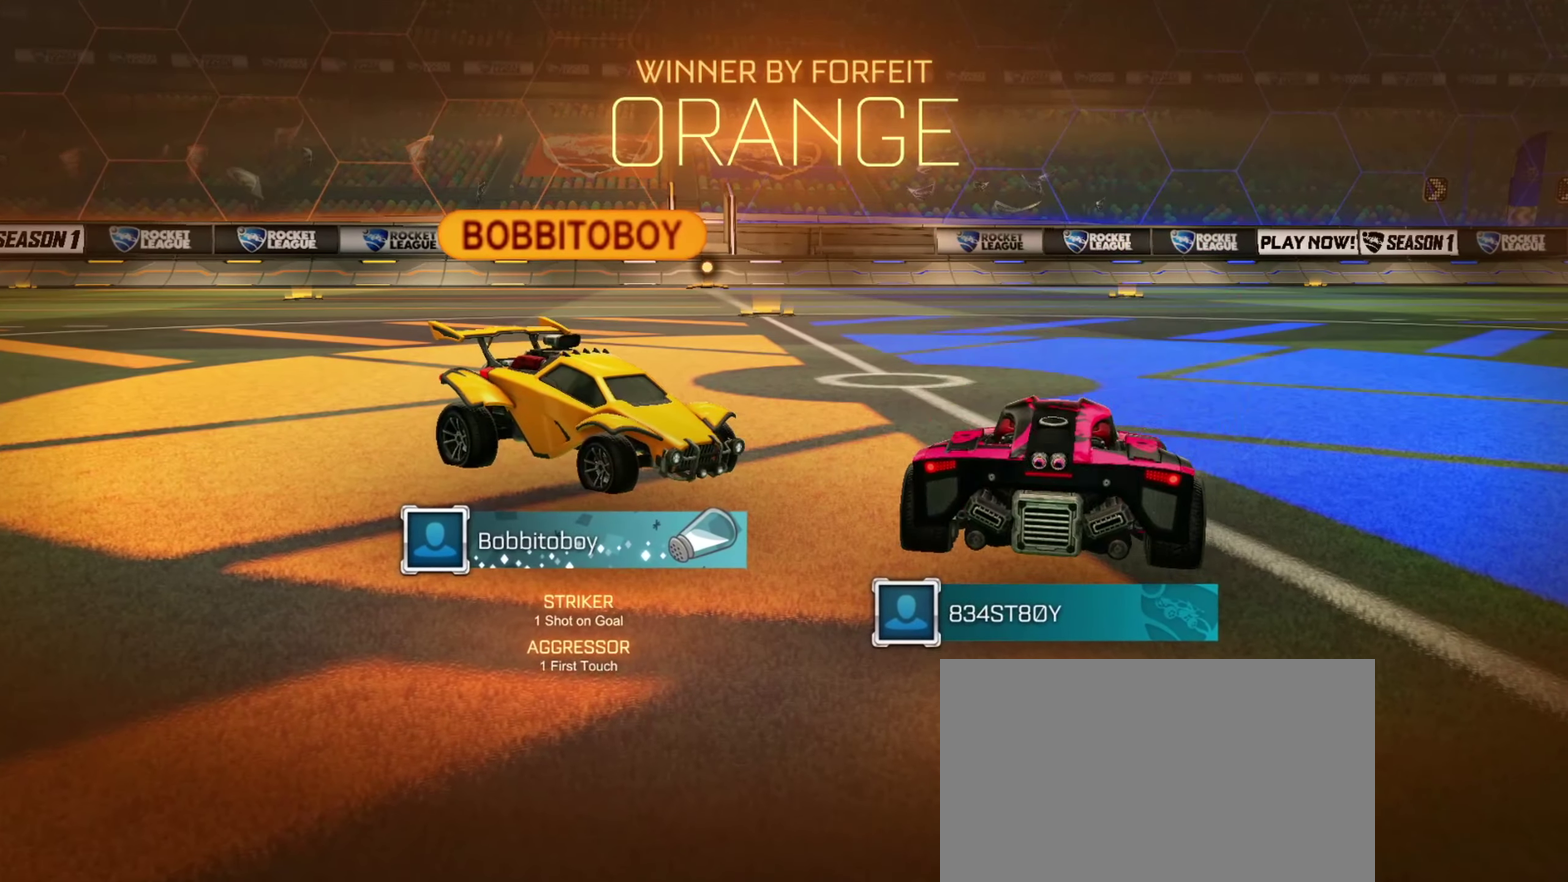
{"dt_ms": 884, "buttons": ["CROSS"], "left_stick": "up", "right_stick": "center", "events": [[50, "CROSS", "down"], [133, "CROSS", "up"], [217, "left_stick", "up"], [867, "CROSS", "down"]]}
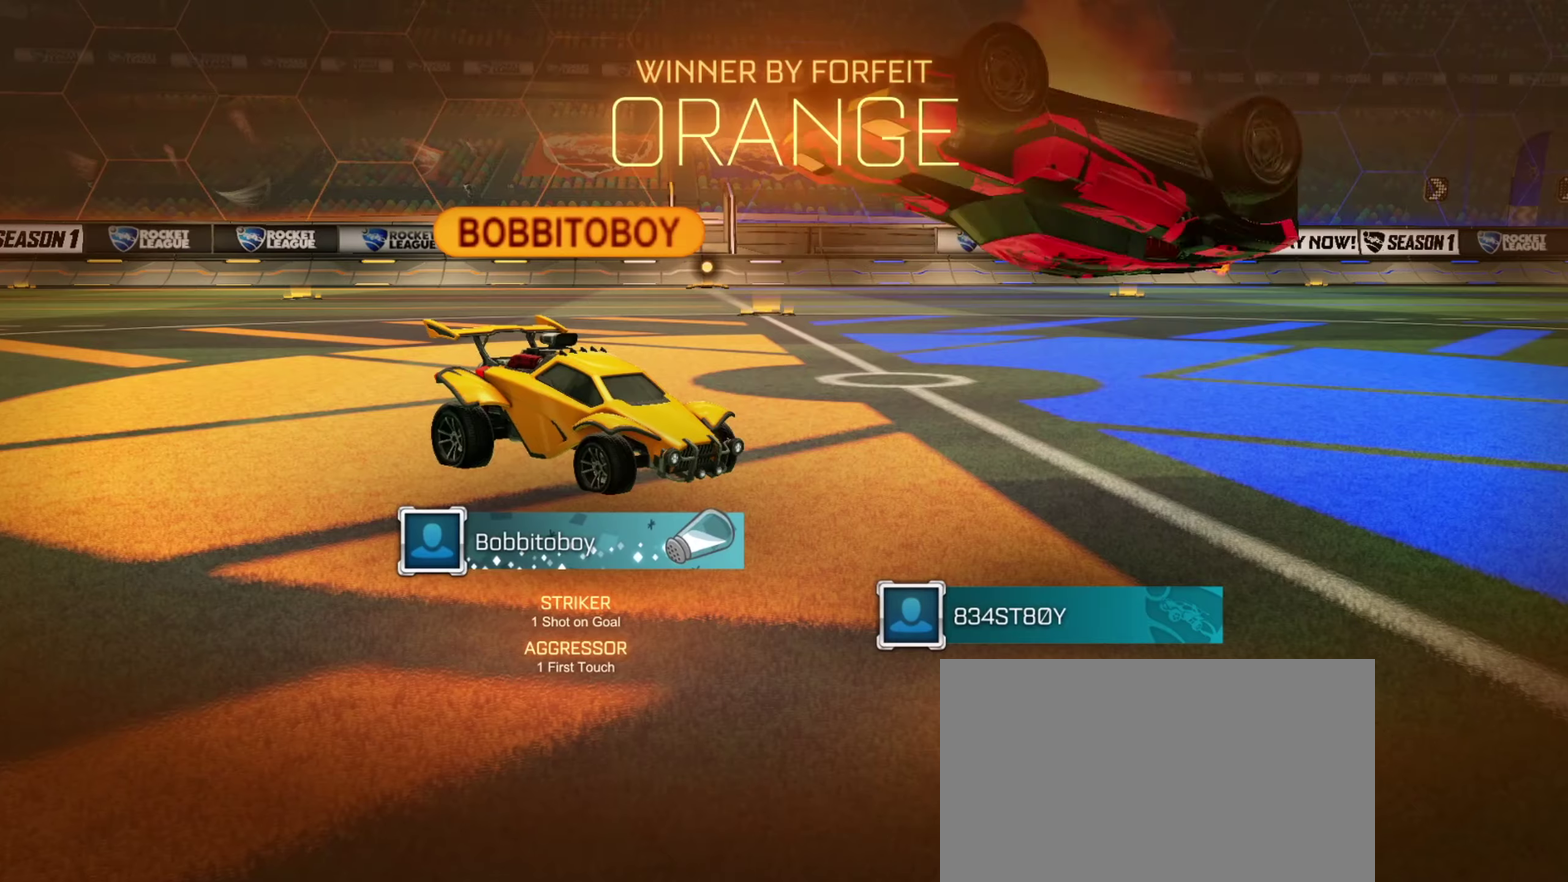
{"dt_ms": 350, "buttons": ["L1"], "left_stick": "down", "right_stick": "center", "events": [[67, "L1", "down"], [84, "left_stick", "down-right"], [100, "CROSS", "up"], [184, "left_stick", "down"]]}
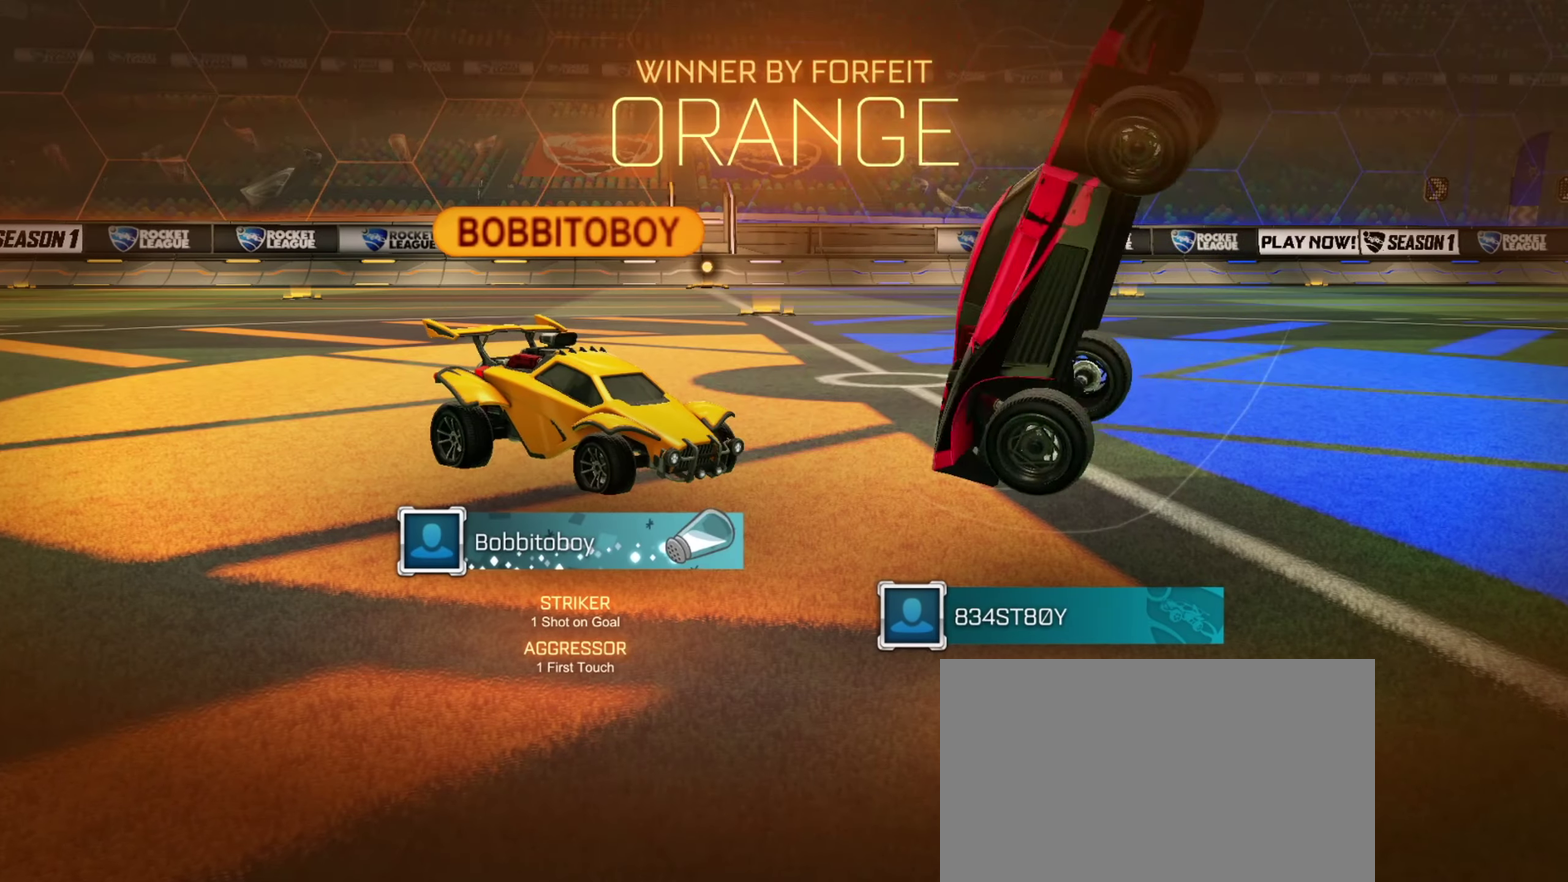
{"dt_ms": 551, "buttons": ["L1"], "left_stick": "up-right", "right_stick": "center", "events": [[51, "left_stick", "down-right"], [334, "left_stick", "right"], [384, "left_stick", "up-right"]]}
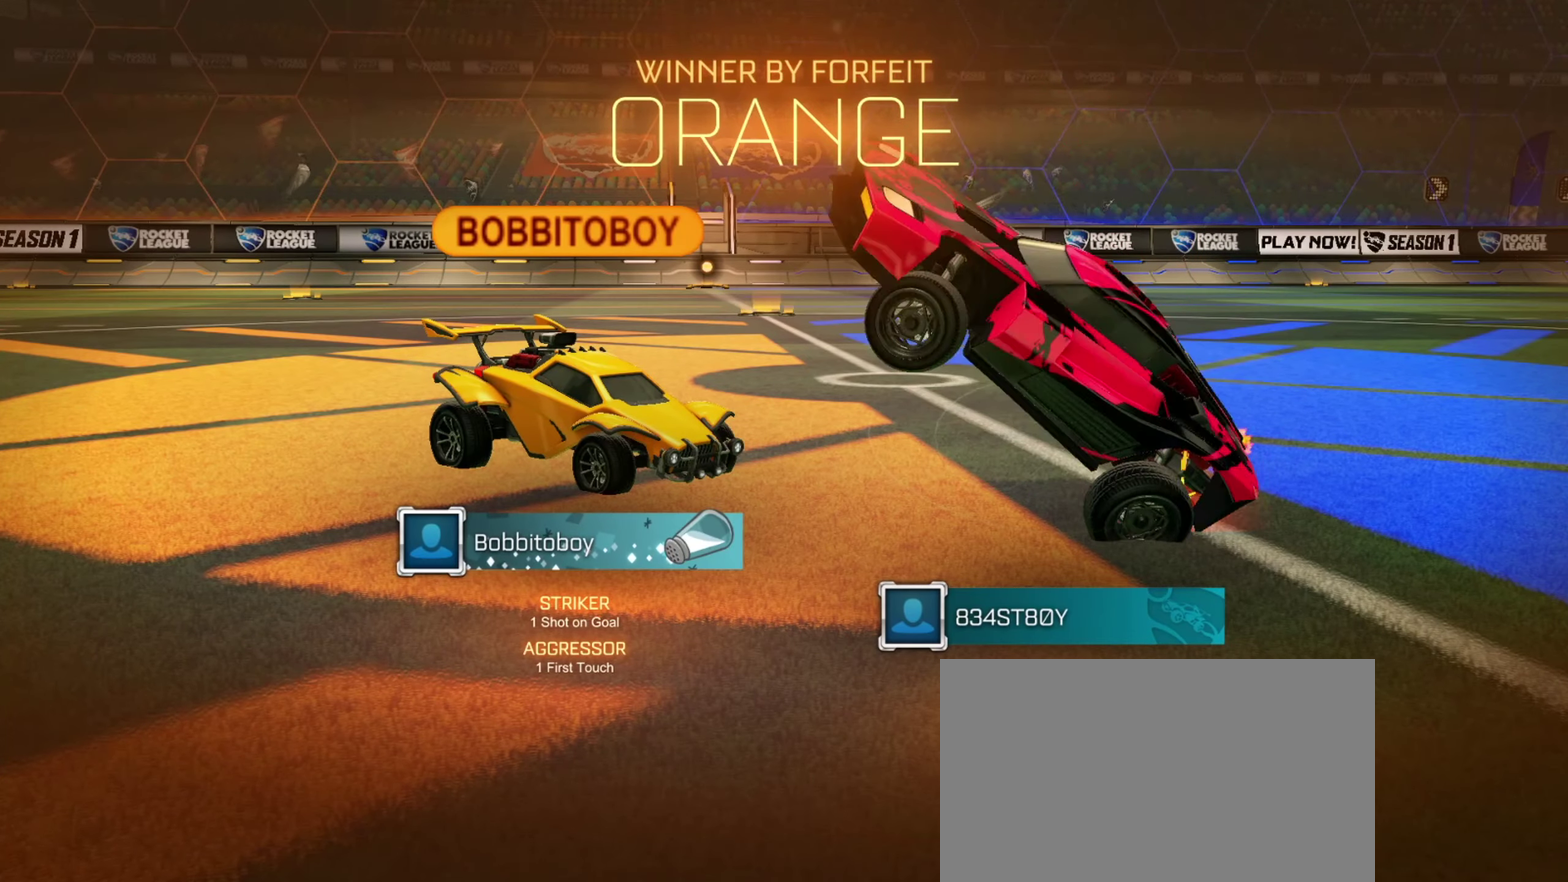
{"dt_ms": 450, "buttons": [], "left_stick": "up", "right_stick": "center", "events": [[50, "L1", "up"], [417, "left_stick", "up"]]}
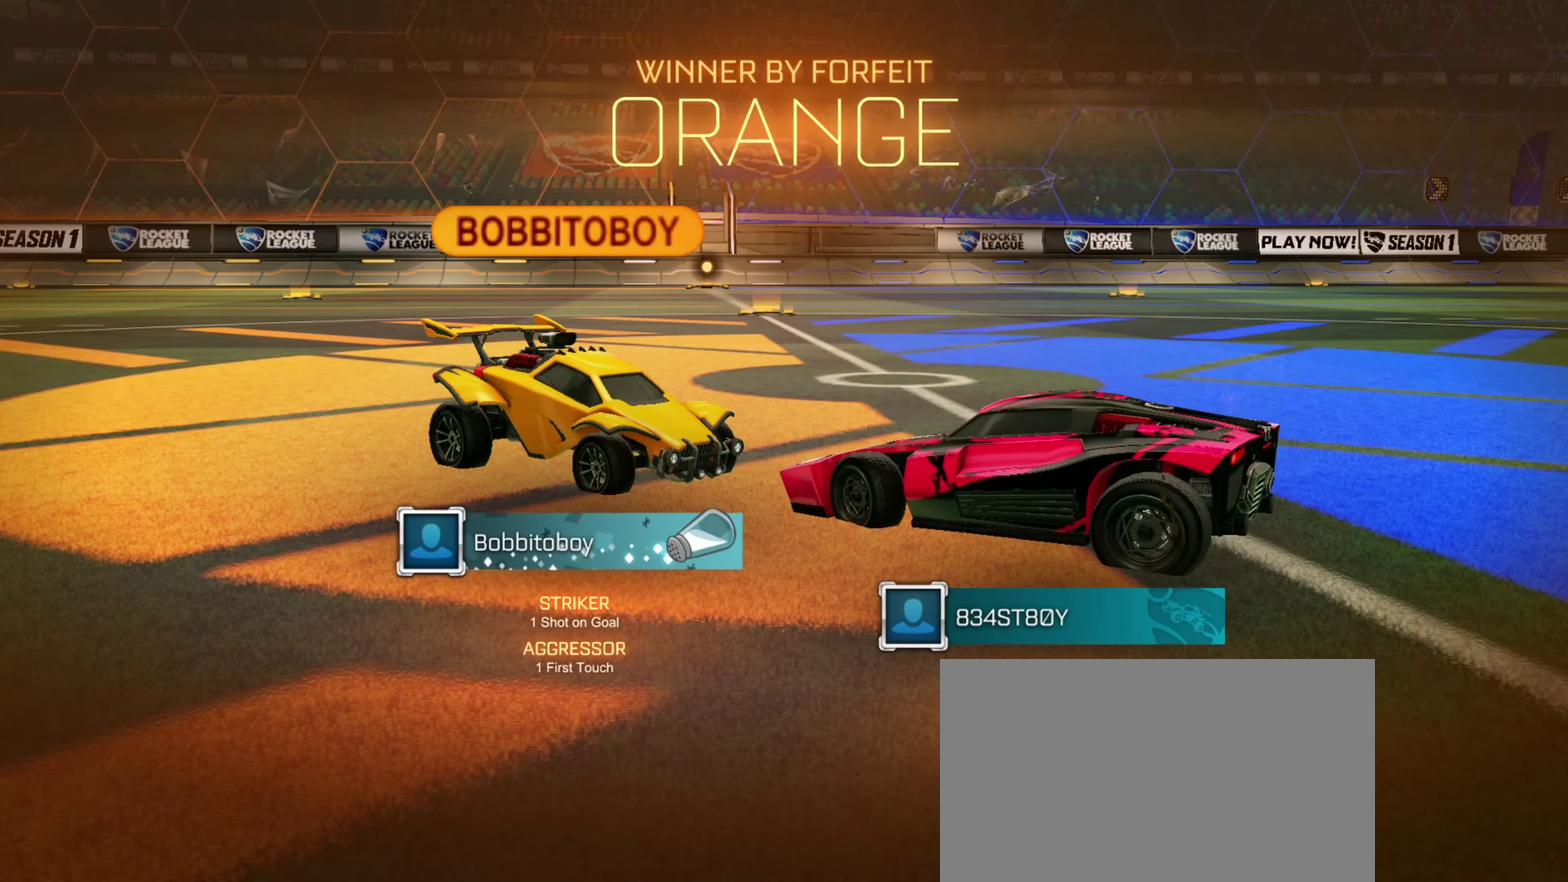
{"dt_ms": 451, "buttons": [], "left_stick": "up", "right_stick": "center", "events": [[34, "CROSS", "down"], [151, "CROSS", "up"]]}
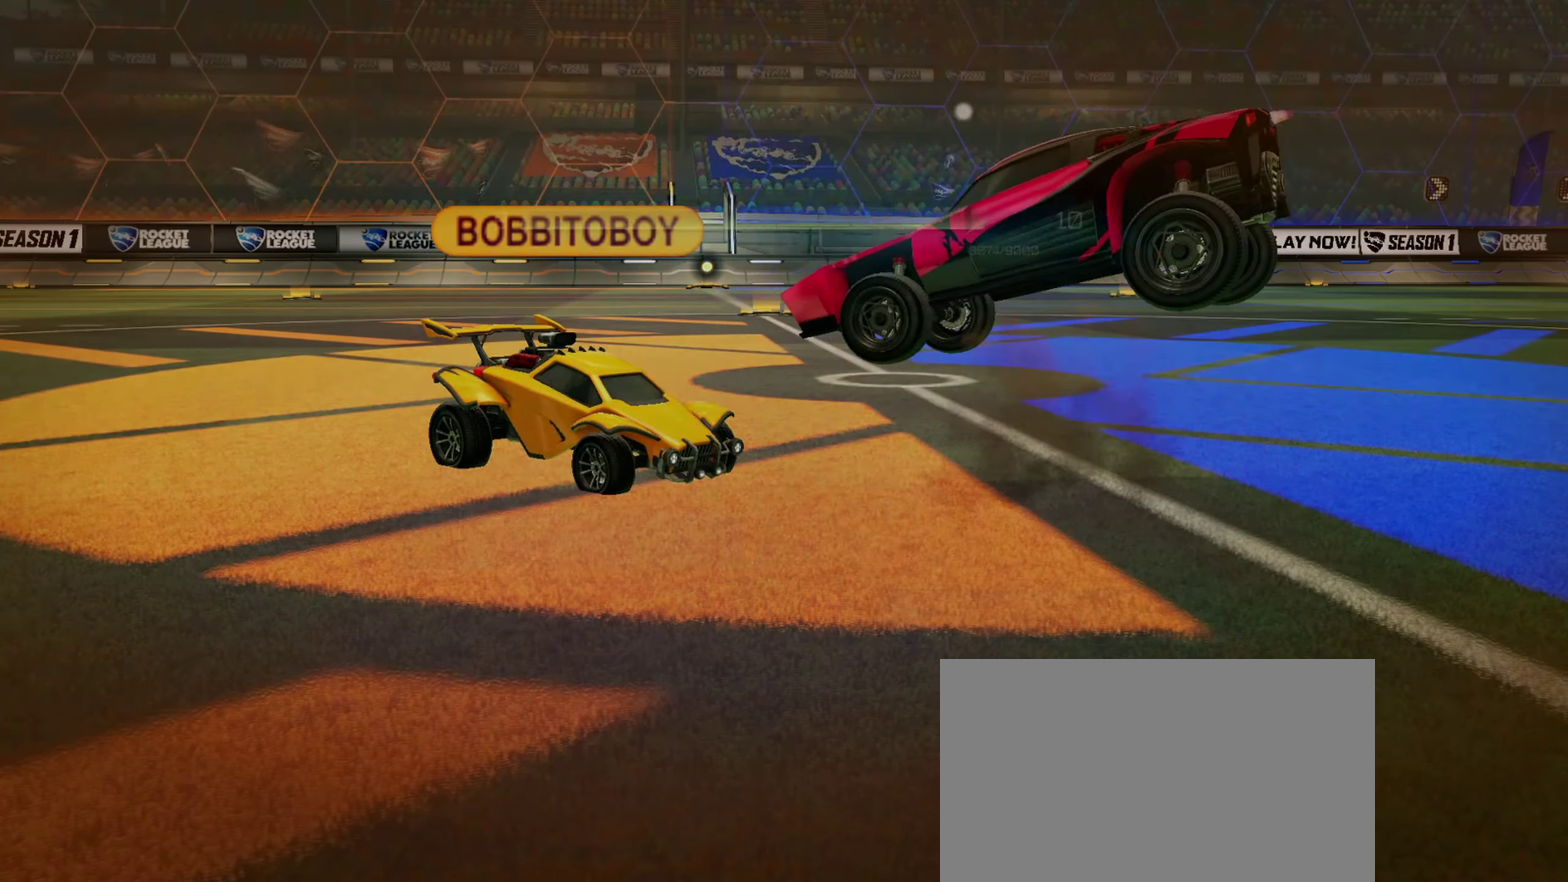
{"dt_ms": 550, "buttons": [], "left_stick": "center", "right_stick": "center", "events": [[250, "left_stick", "center"]]}
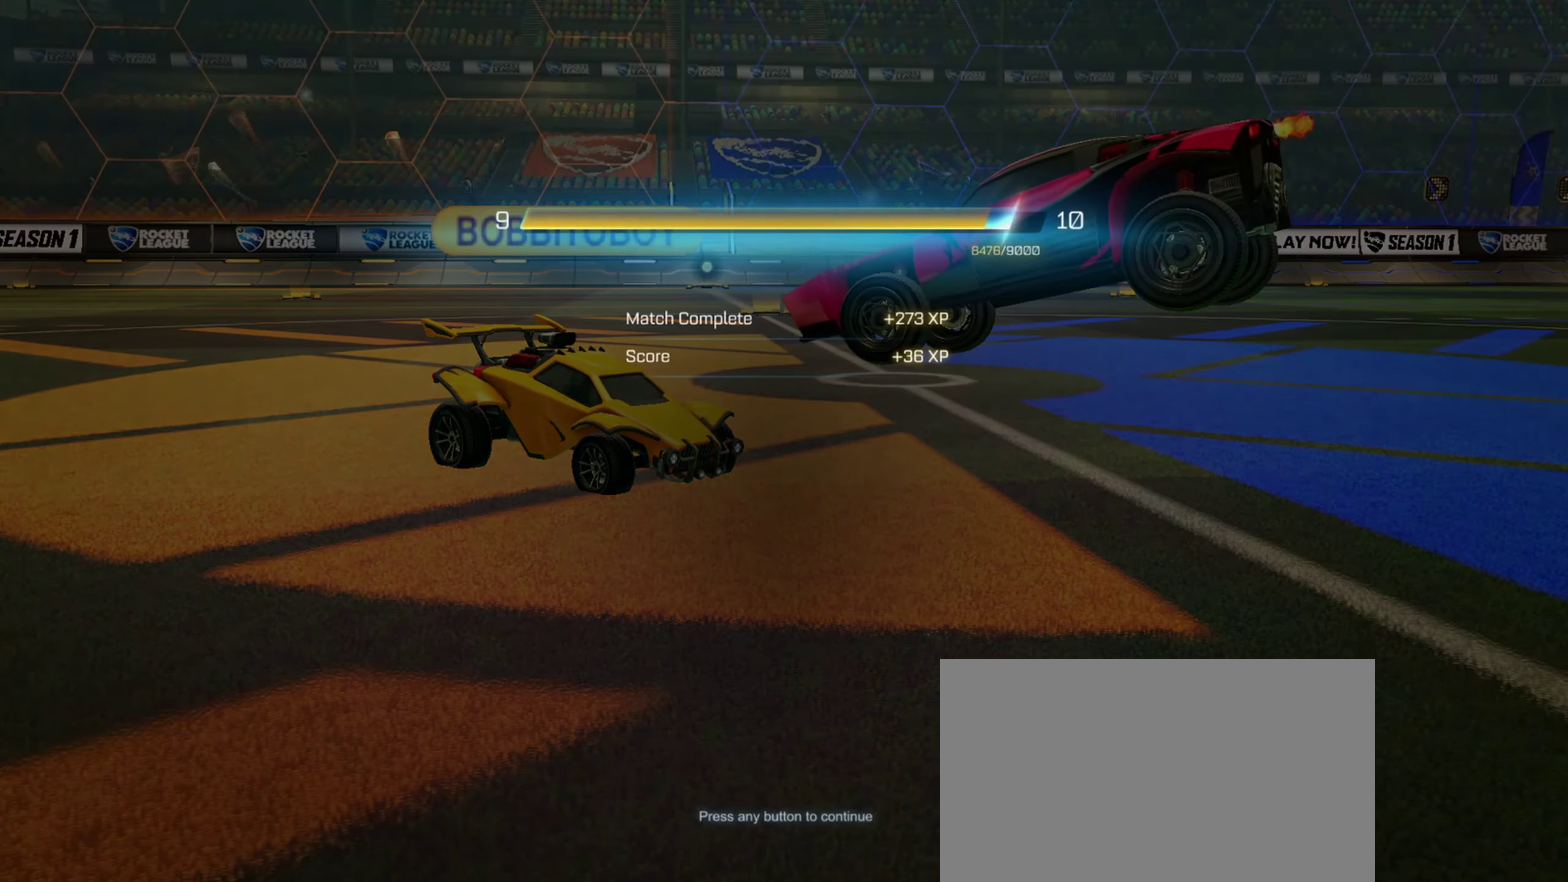
{"dt_ms": 501, "buttons": [], "left_stick": "center", "right_stick": "center", "events": [[351, "CROSS", "down"], [451, "CROSS", "up"]]}
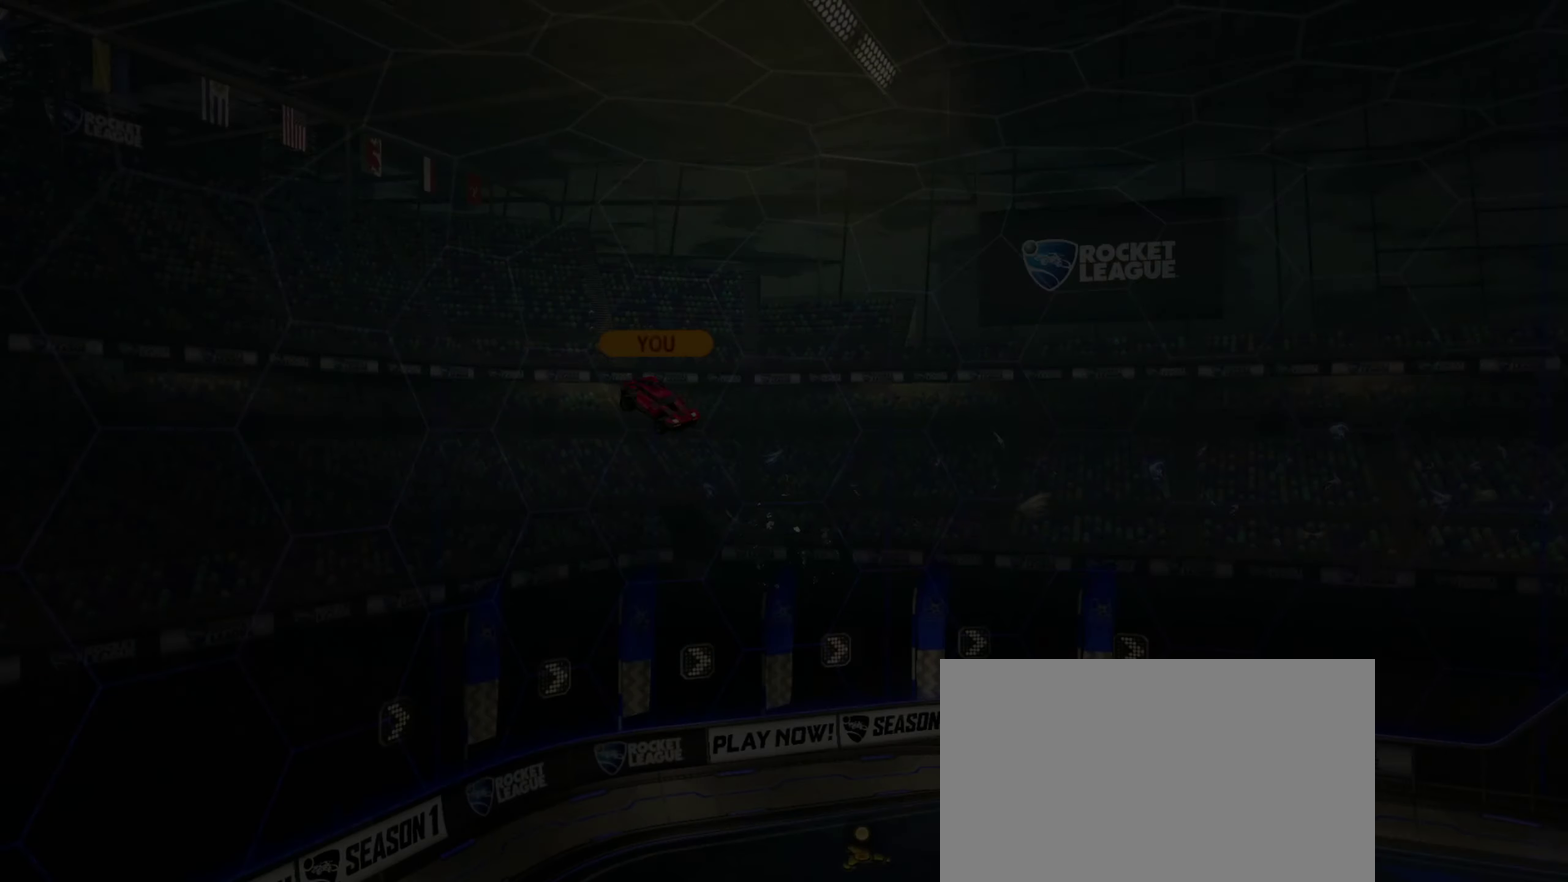
{"dt_ms": 250, "buttons": [], "left_stick": "center", "right_stick": "center", "events": []}
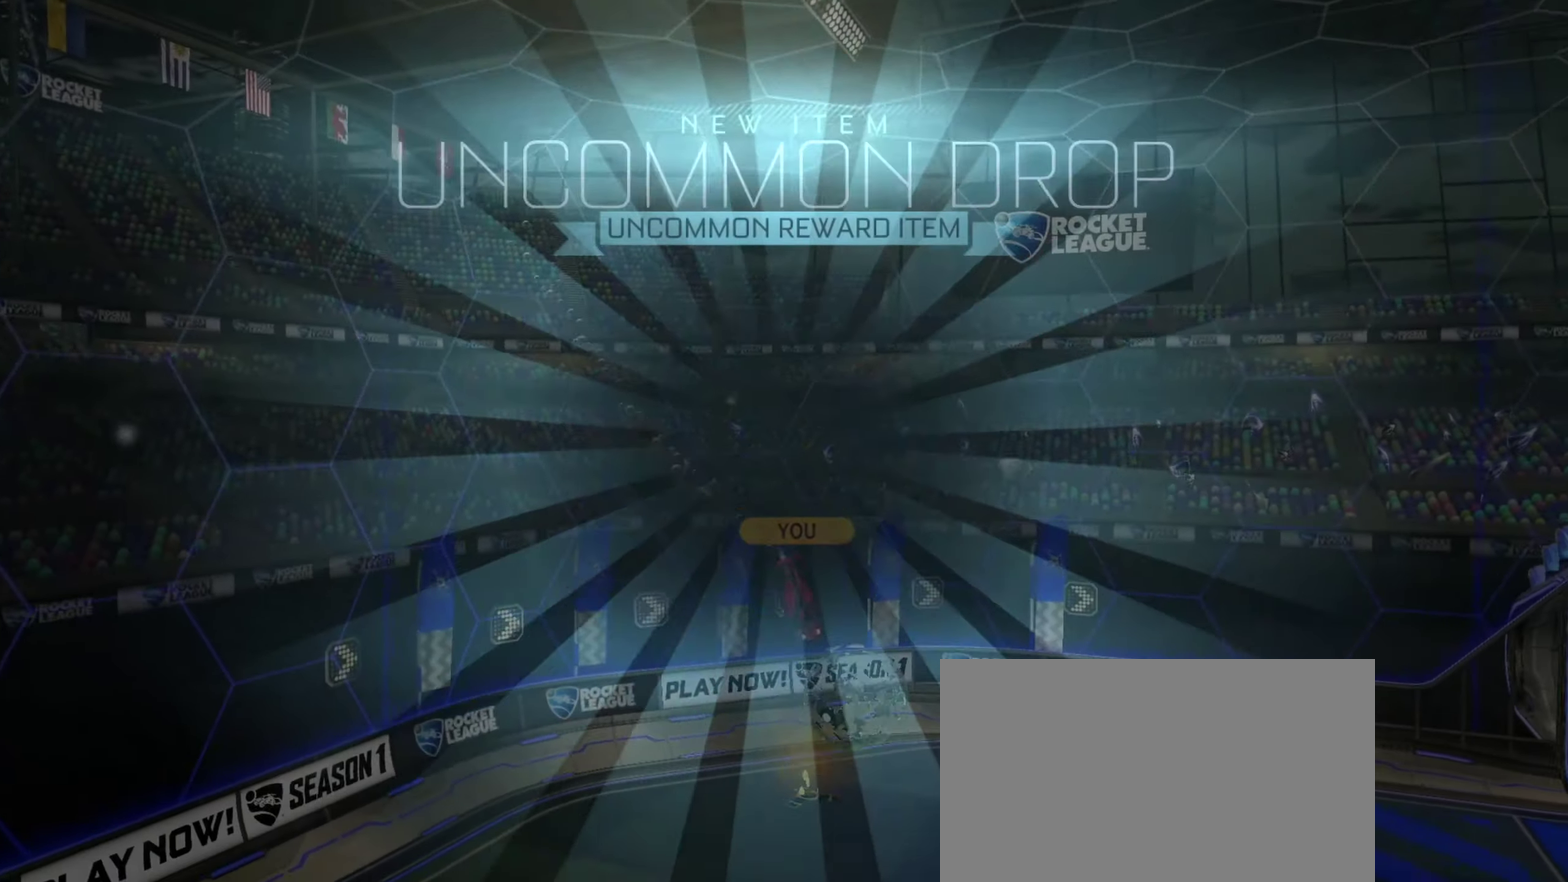
{"dt_ms": 751, "buttons": [], "left_stick": "center", "right_stick": "center", "events": []}
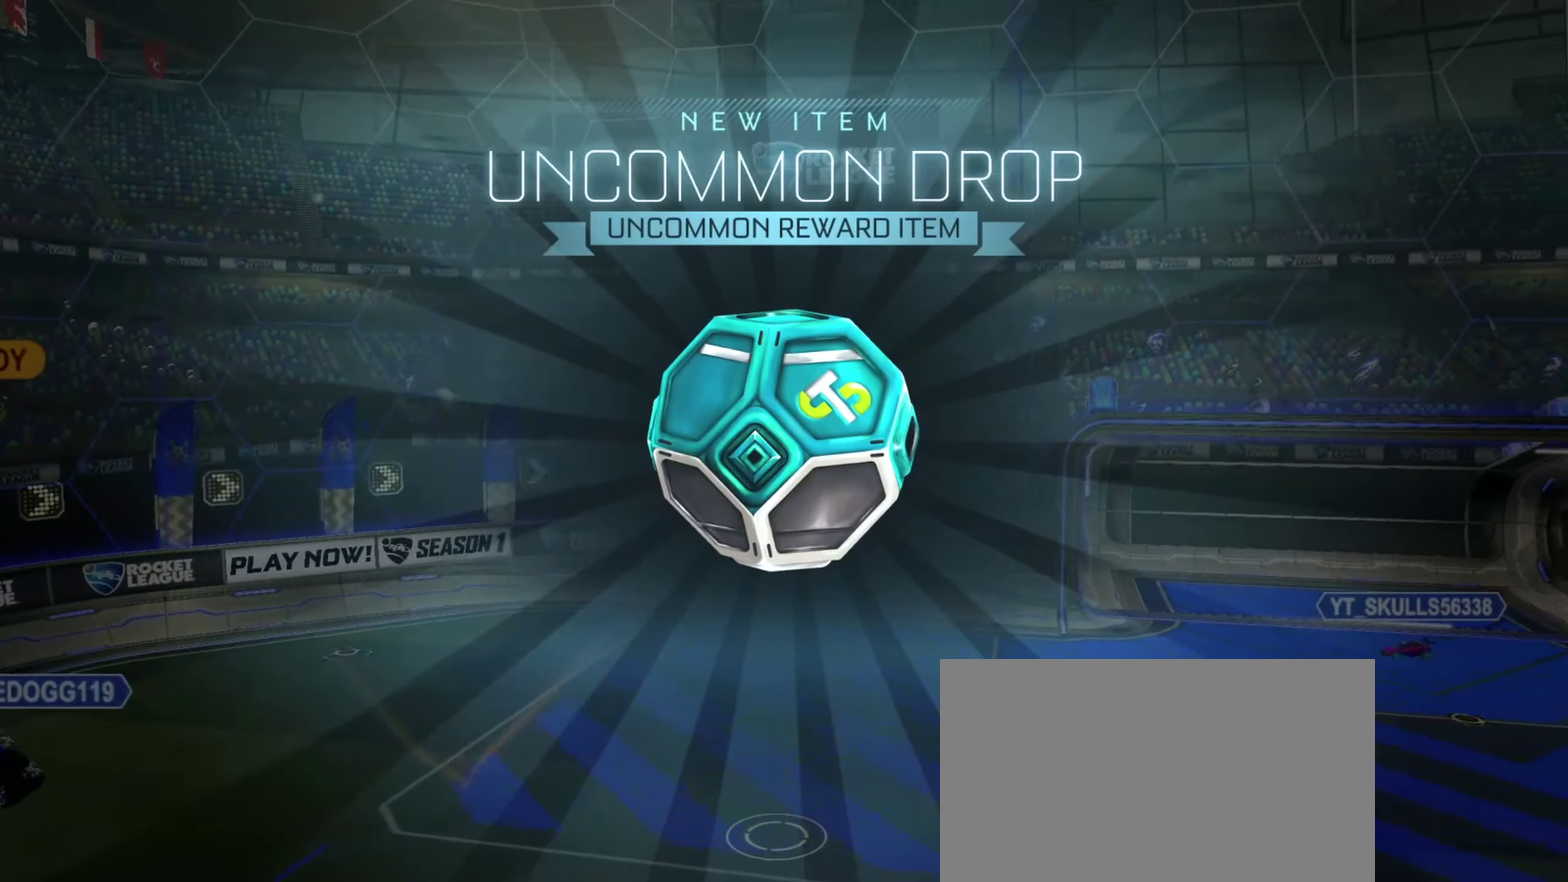
{"dt_ms": 500, "buttons": [], "left_stick": "center", "right_stick": "center", "events": []}
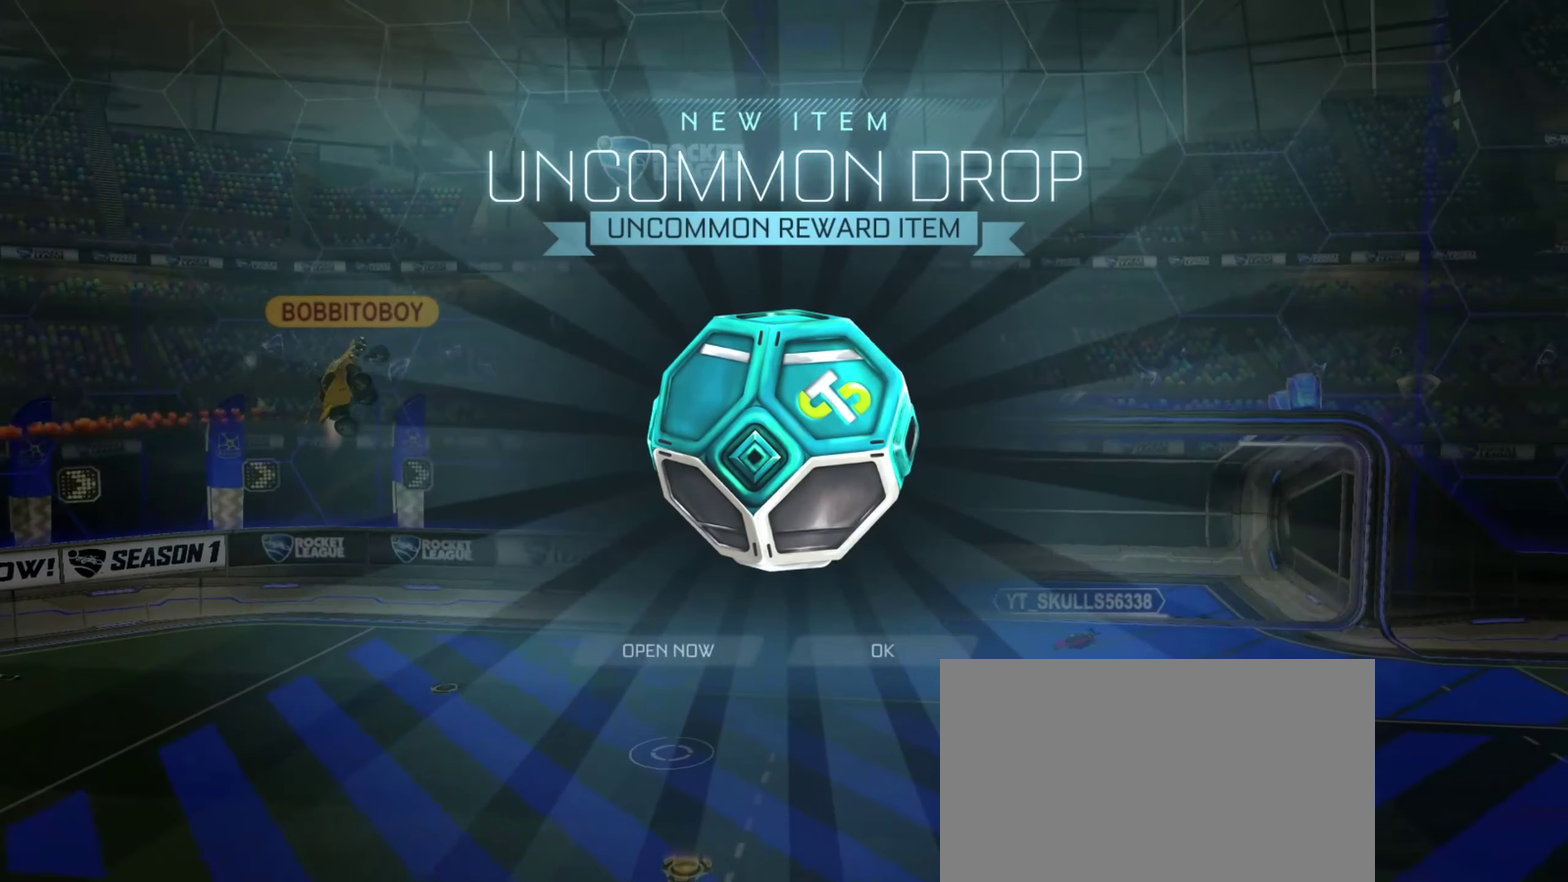
{"dt_ms": 451, "buttons": [], "left_stick": "center", "right_stick": "center", "events": [[334, "CROSS", "down"], [401, "CROSS", "up"]]}